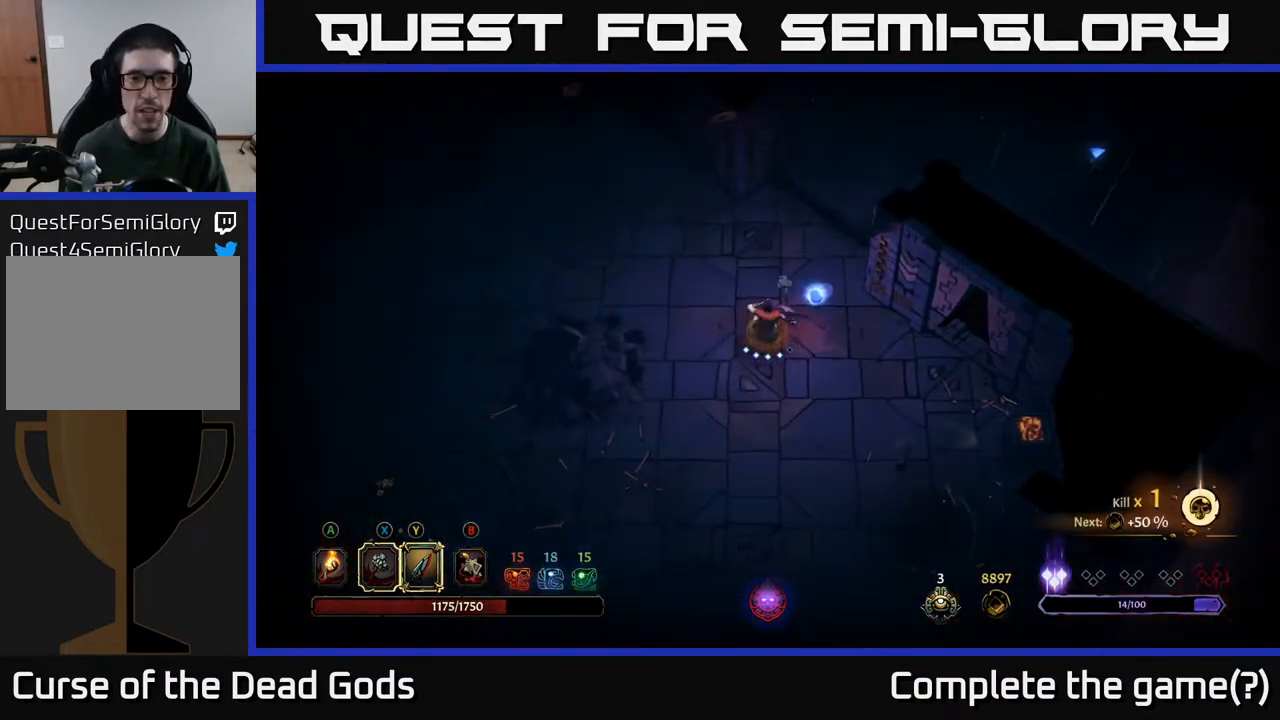
Gameplay with a controller (Xbox layout); each line is a JSON object with the inputs held at the frame after it. "events" lists button and stick changes between this image and that frame as [ms after this image, input, new state], when the widget could be followed in between.
{"buttons": [], "left_stick": "up-left", "right_stick": "center", "events": [[267, "left_stick", "up"], [367, "left_stick", "up-left"]]}
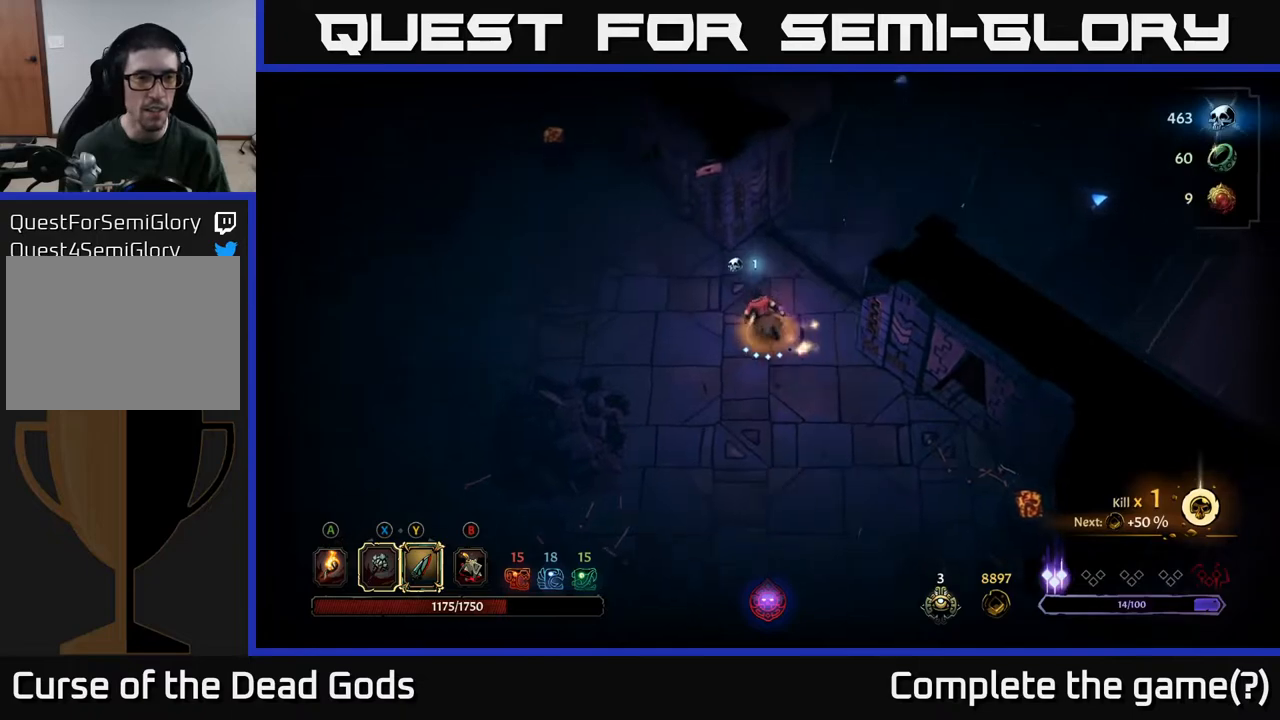
{"buttons": [], "left_stick": "up-right", "right_stick": "center", "events": [[350, "left_stick", "up-right"]]}
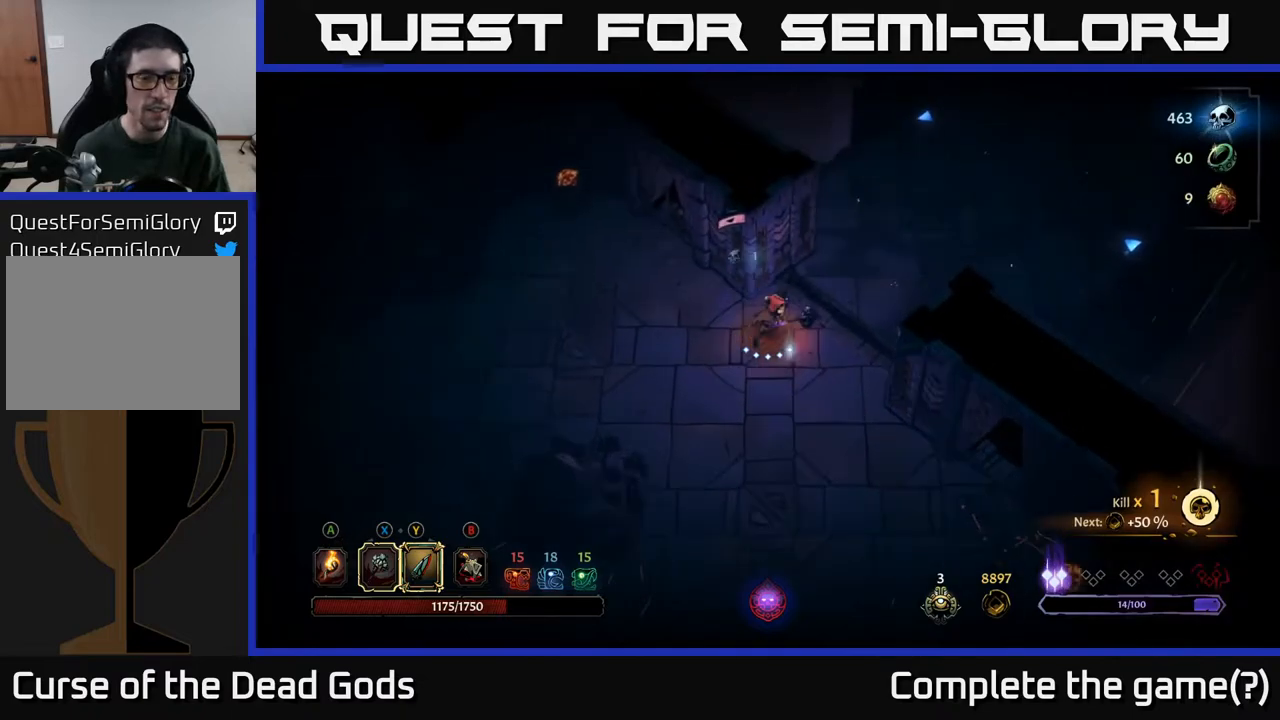
{"buttons": [], "left_stick": "up-right", "right_stick": "center", "events": []}
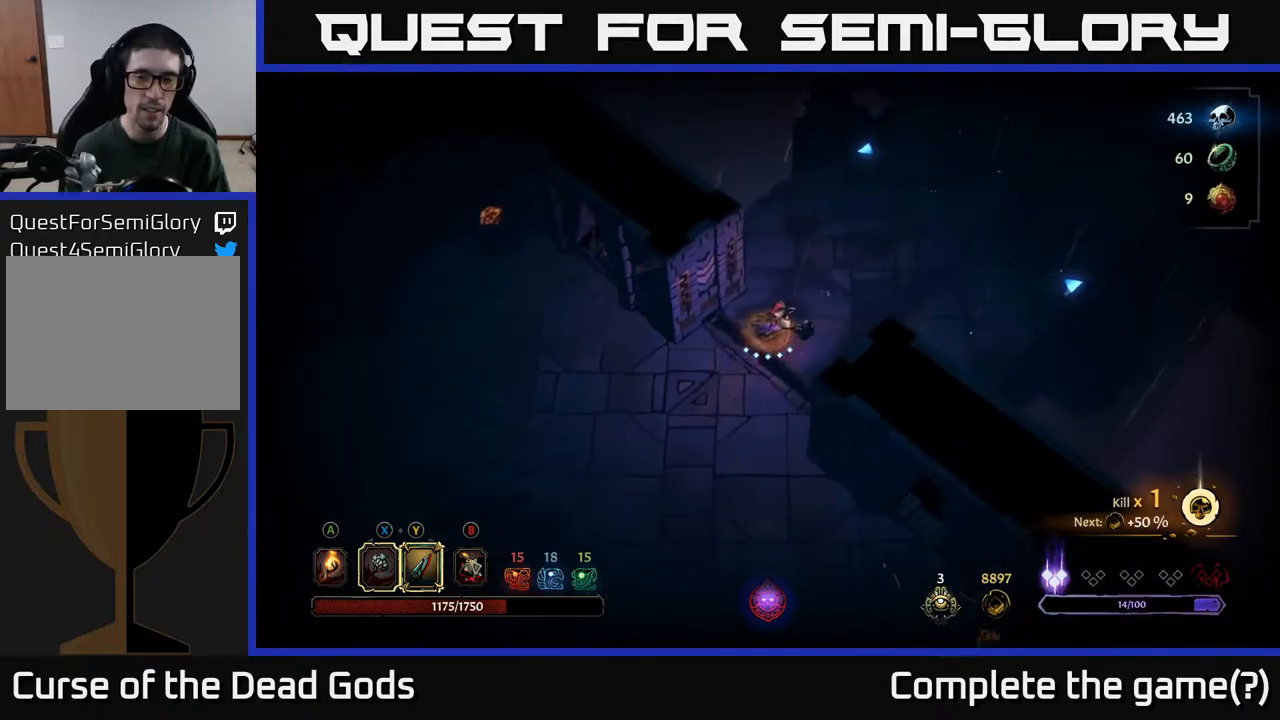
{"buttons": [], "left_stick": "up-right", "right_stick": "center", "events": []}
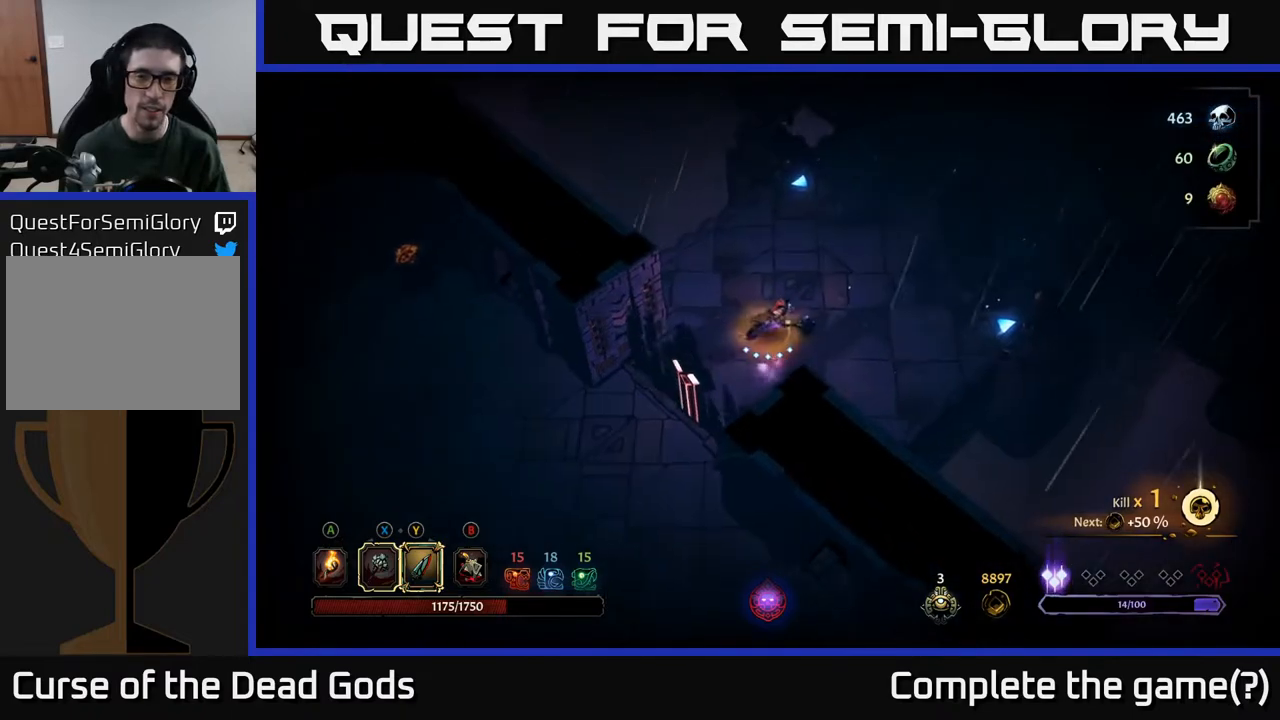
{"buttons": [], "left_stick": "up-right", "right_stick": "center", "events": []}
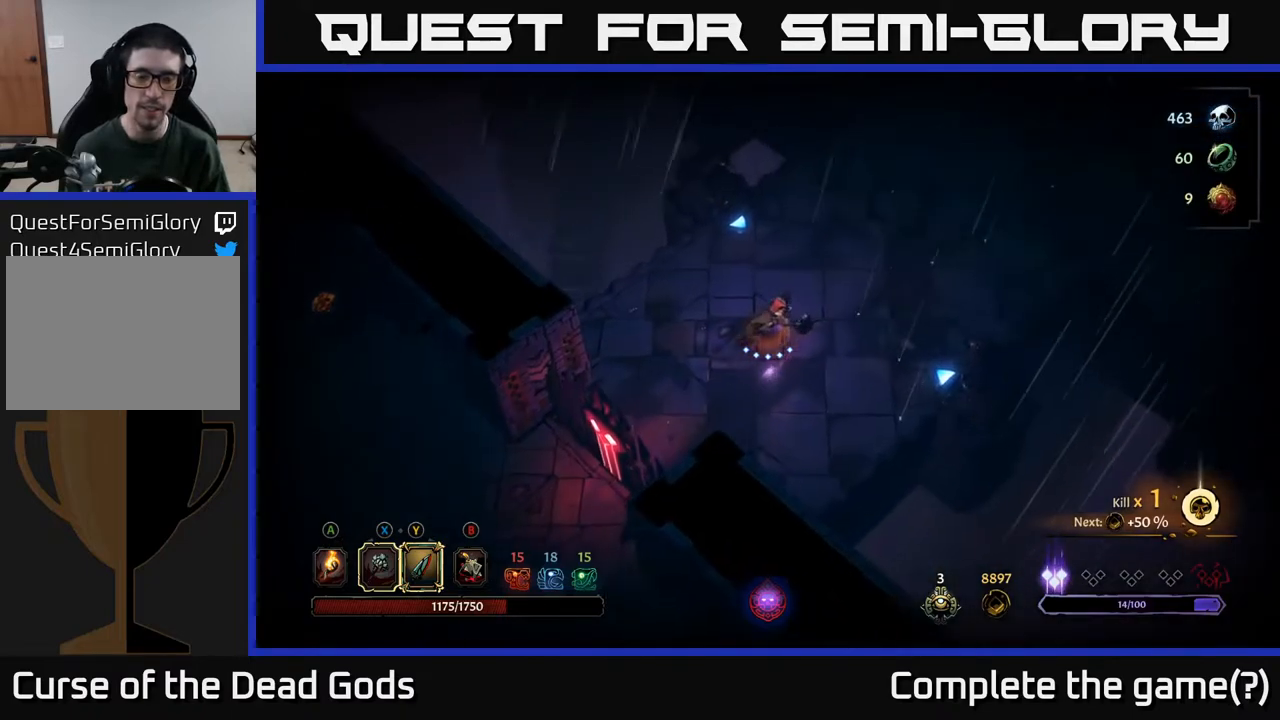
{"buttons": [], "left_stick": "right", "right_stick": "center", "events": [[400, "left_stick", "right"]]}
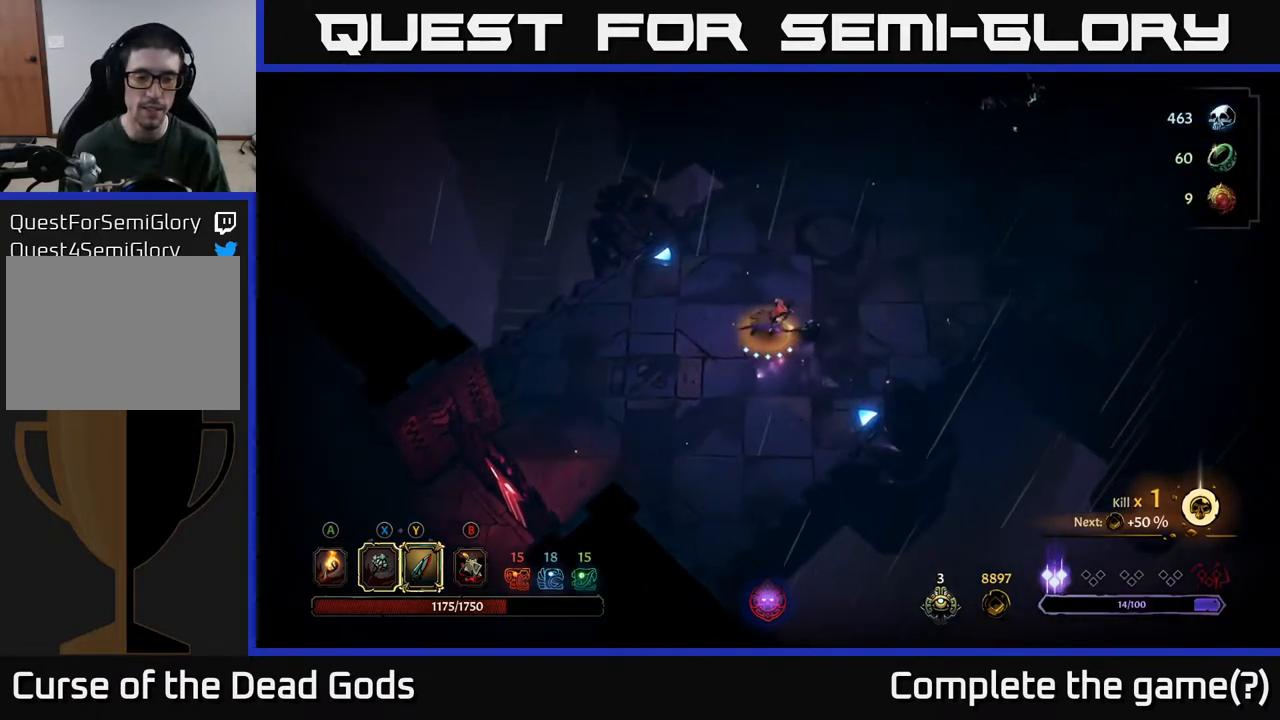
{"buttons": [], "left_stick": "up-right", "right_stick": "center", "events": [[167, "left_stick", "up-right"]]}
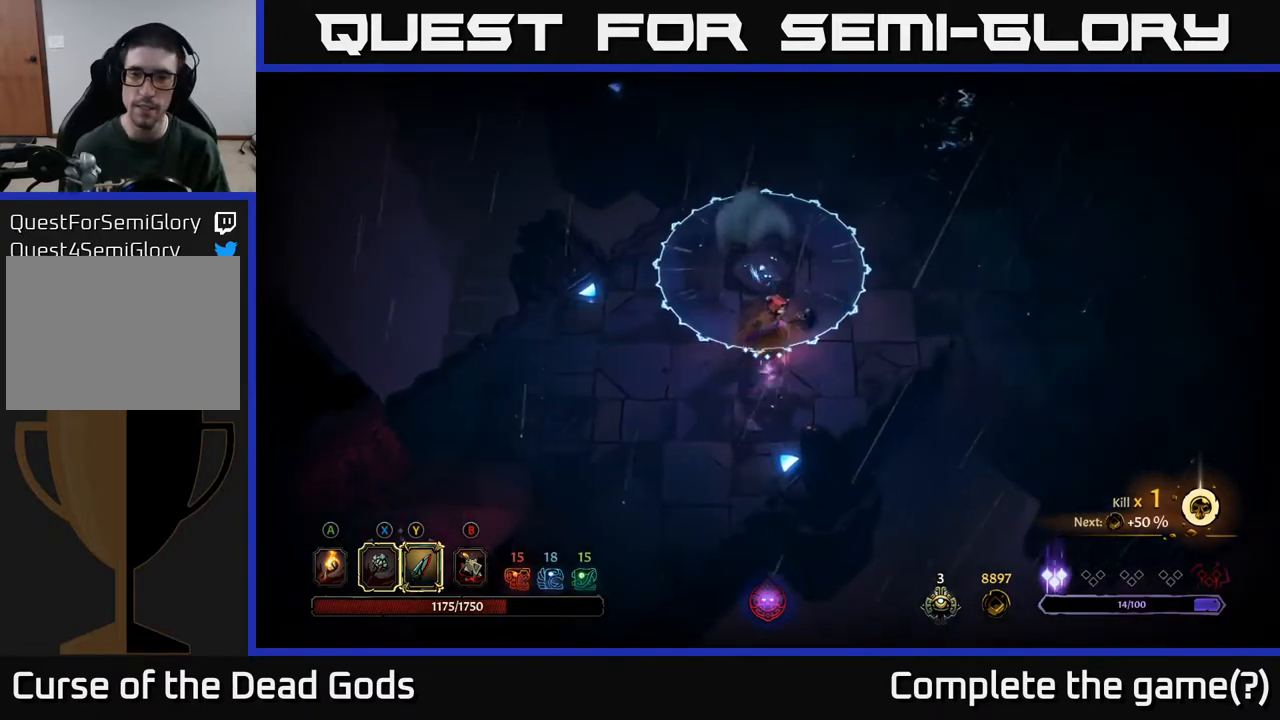
{"buttons": ["R2"], "left_stick": "right", "right_stick": "center", "events": [[433, "left_stick", "right"], [450, "R2", "down"]]}
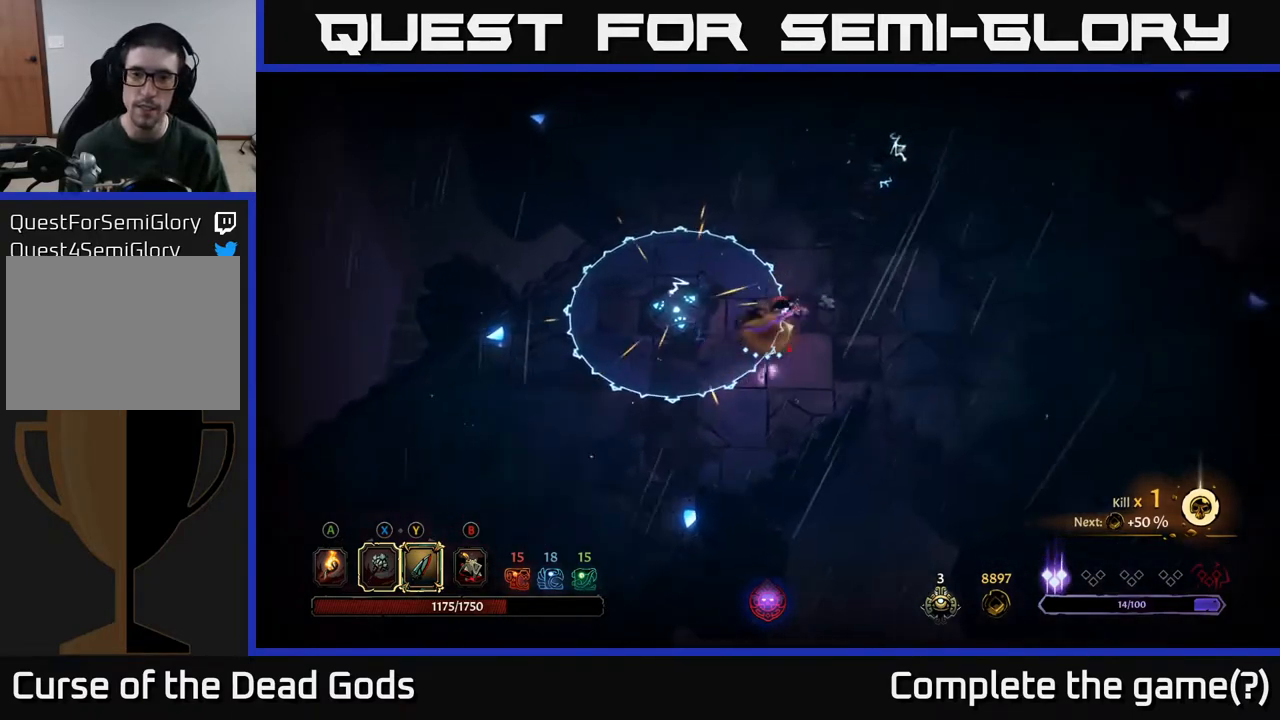
{"buttons": [], "left_stick": "center", "right_stick": "center", "events": [[67, "R2", "up"], [333, "left_stick", "center"]]}
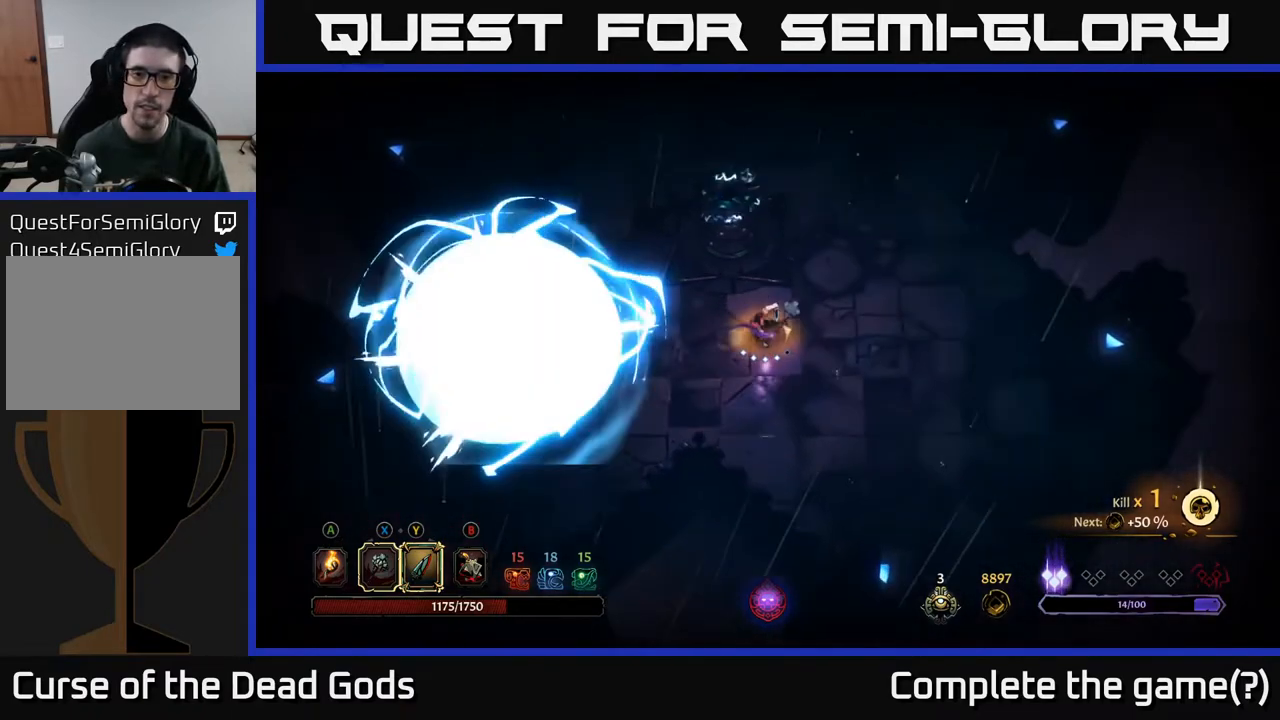
{"buttons": [], "left_stick": "up-right", "right_stick": "center", "events": [[33, "left_stick", "right"], [367, "left_stick", "up-right"]]}
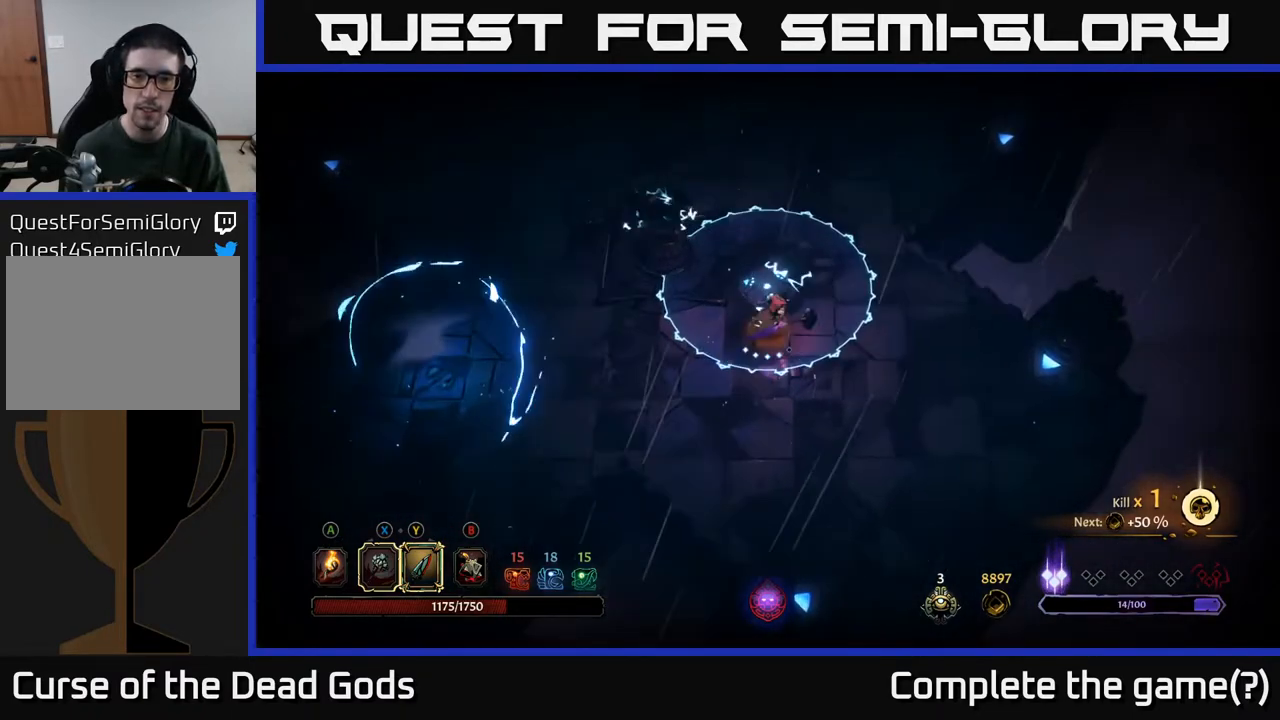
{"buttons": [], "left_stick": "down-right", "right_stick": "center", "events": [[117, "left_stick", "down-right"], [183, "A", "down"], [300, "A", "up"]]}
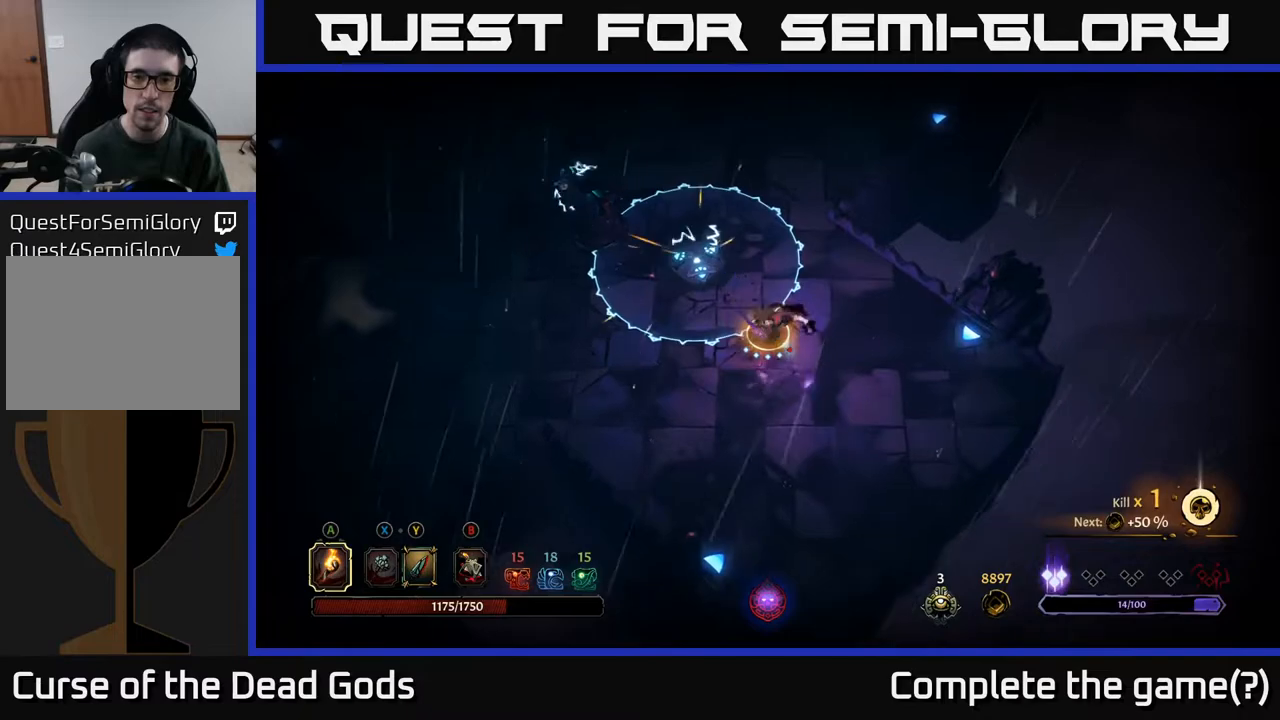
{"buttons": [], "left_stick": "up-left", "right_stick": "center", "events": [[367, "left_stick", "up-left"]]}
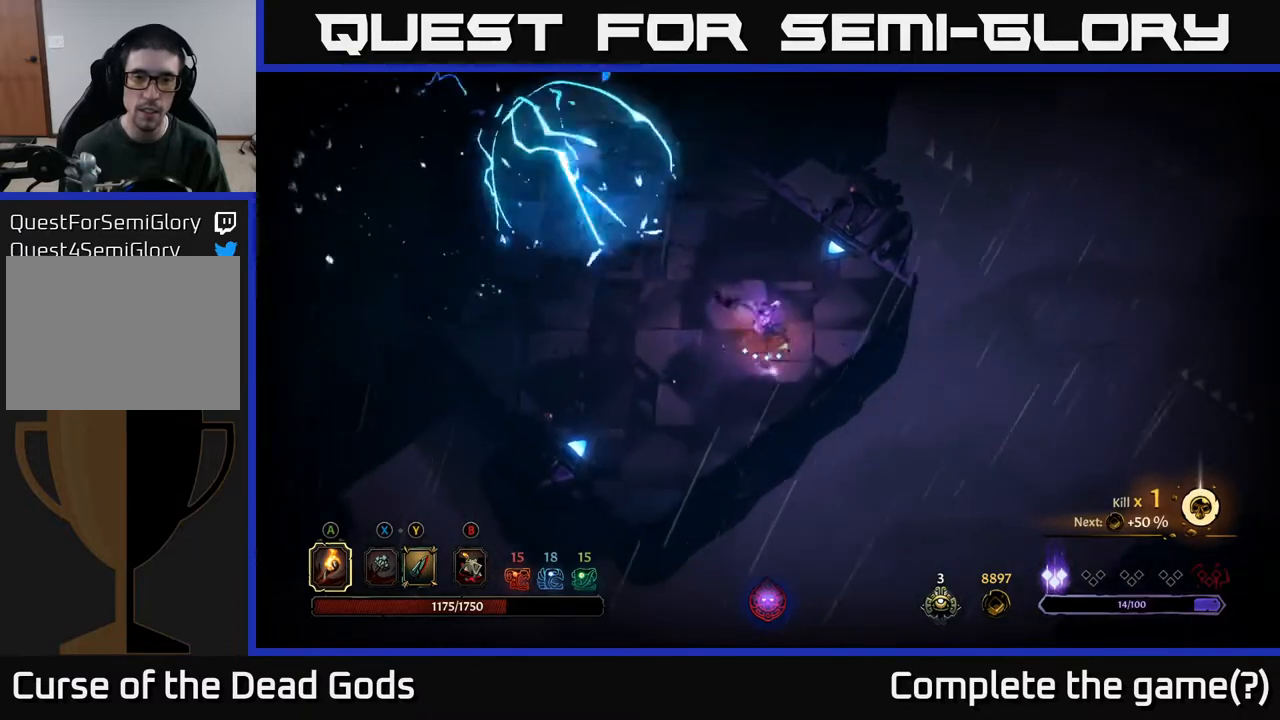
{"buttons": [], "left_stick": "up-left", "right_stick": "center", "events": []}
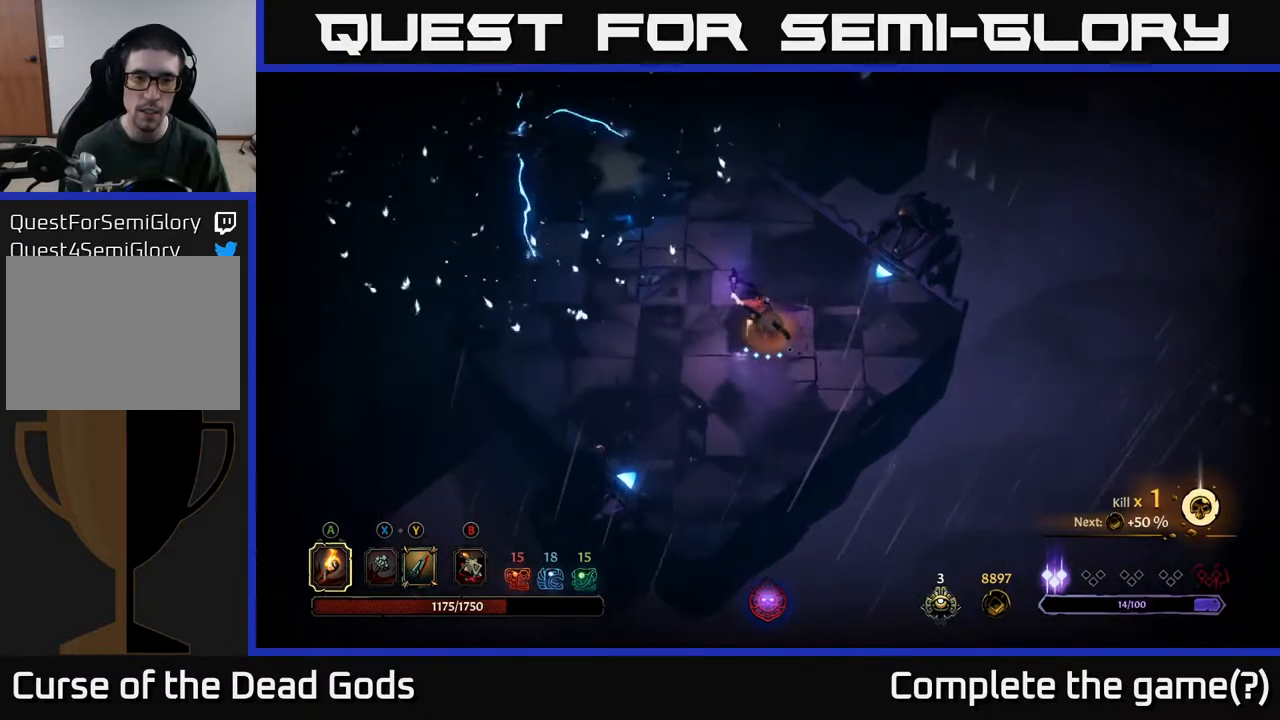
{"buttons": [], "left_stick": "up", "right_stick": "center", "events": [[183, "left_stick", "up"]]}
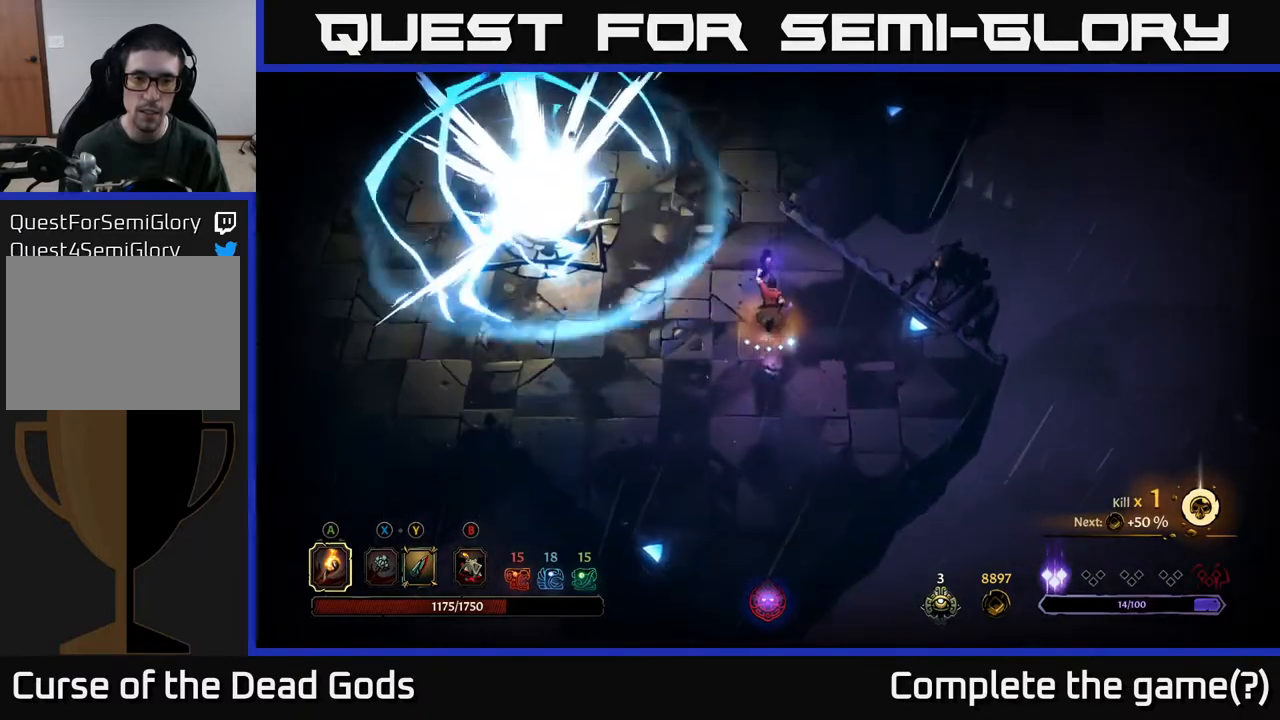
{"buttons": [], "left_stick": "up", "right_stick": "center", "events": []}
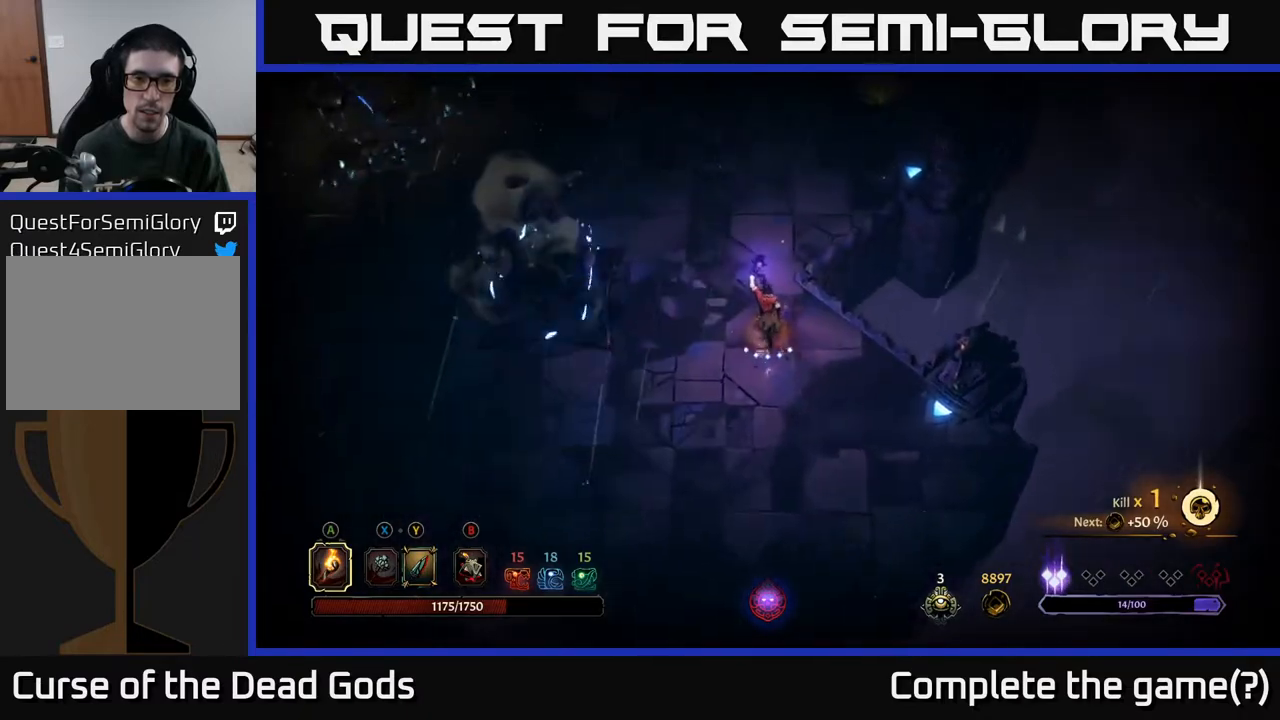
{"buttons": [], "left_stick": "up-left", "right_stick": "center", "events": [[133, "left_stick", "up-left"]]}
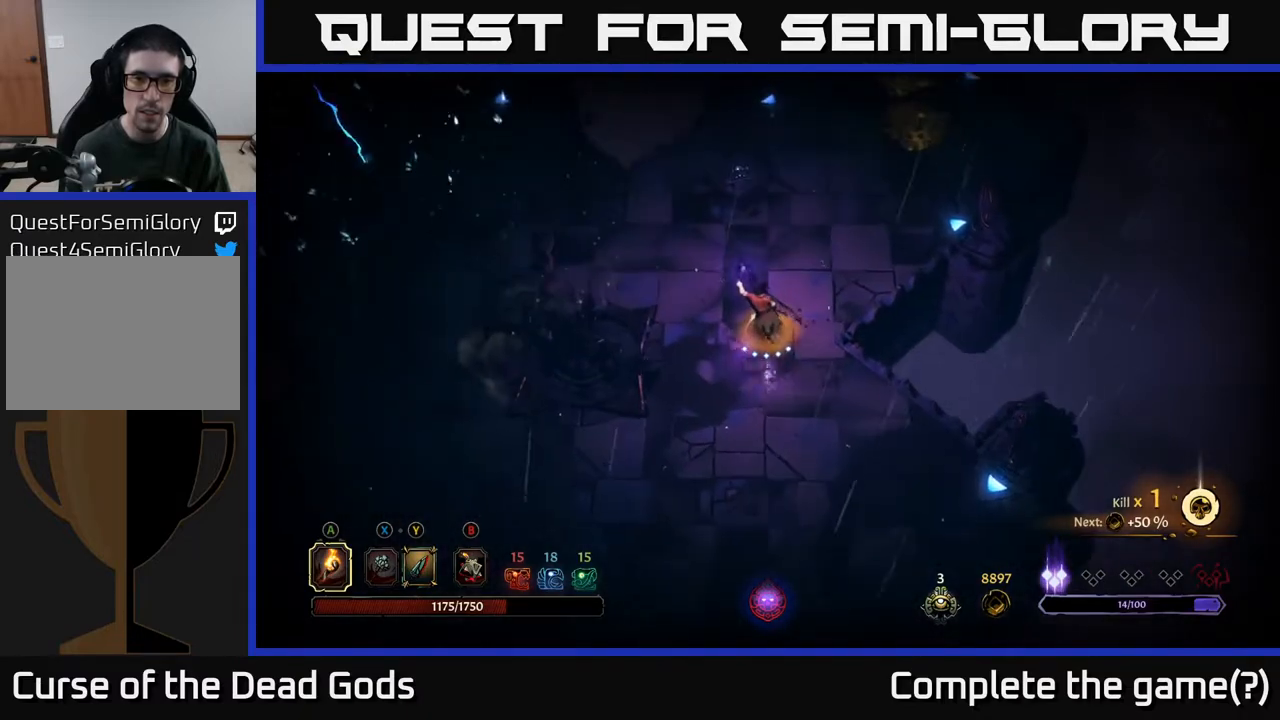
{"buttons": [], "left_stick": "up", "right_stick": "center", "events": [[167, "left_stick", "up"]]}
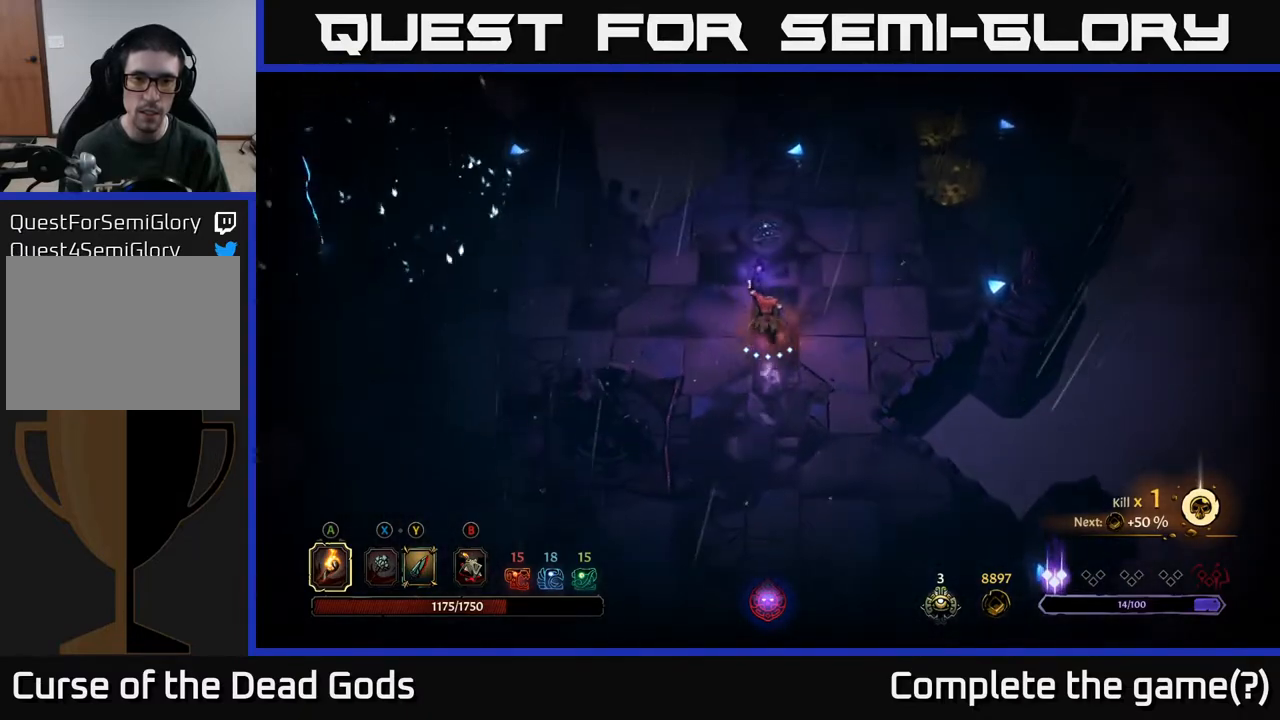
{"buttons": [], "left_stick": "up-right", "right_stick": "center", "events": [[83, "left_stick", "up-right"]]}
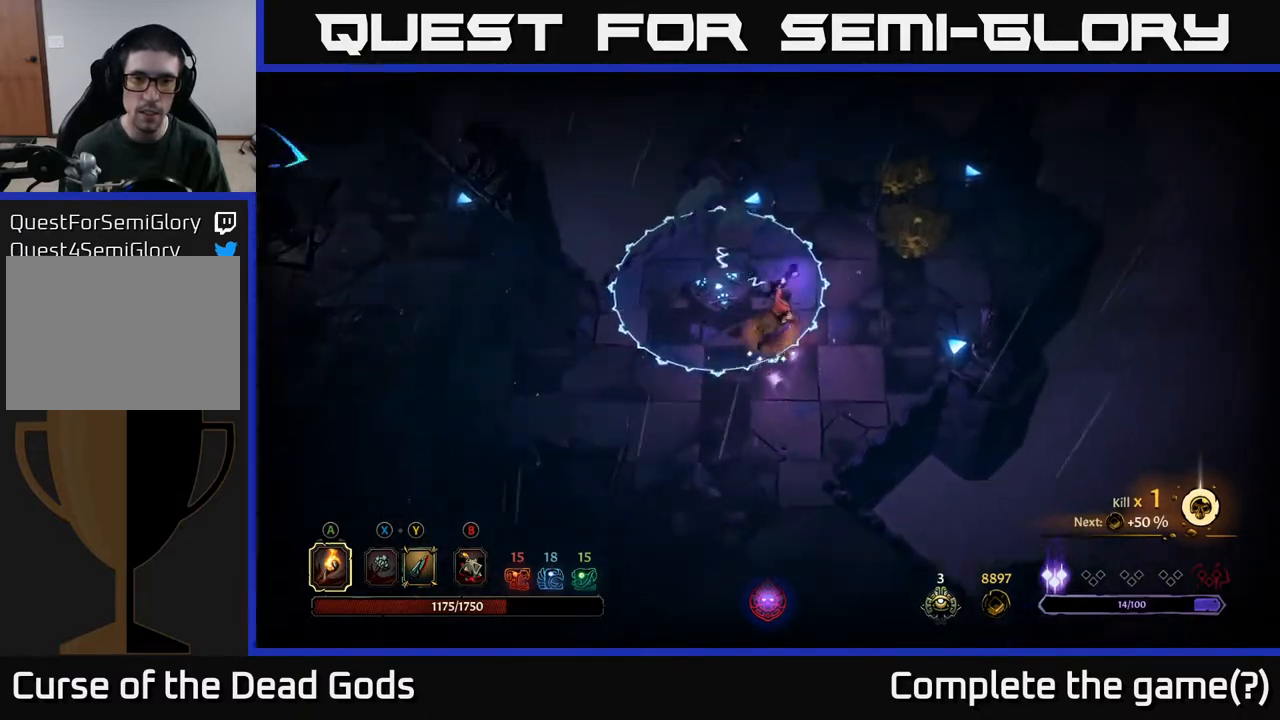
{"buttons": [], "left_stick": "up", "right_stick": "center", "events": [[83, "R2", "down"], [267, "R2", "up"], [500, "left_stick", "up"]]}
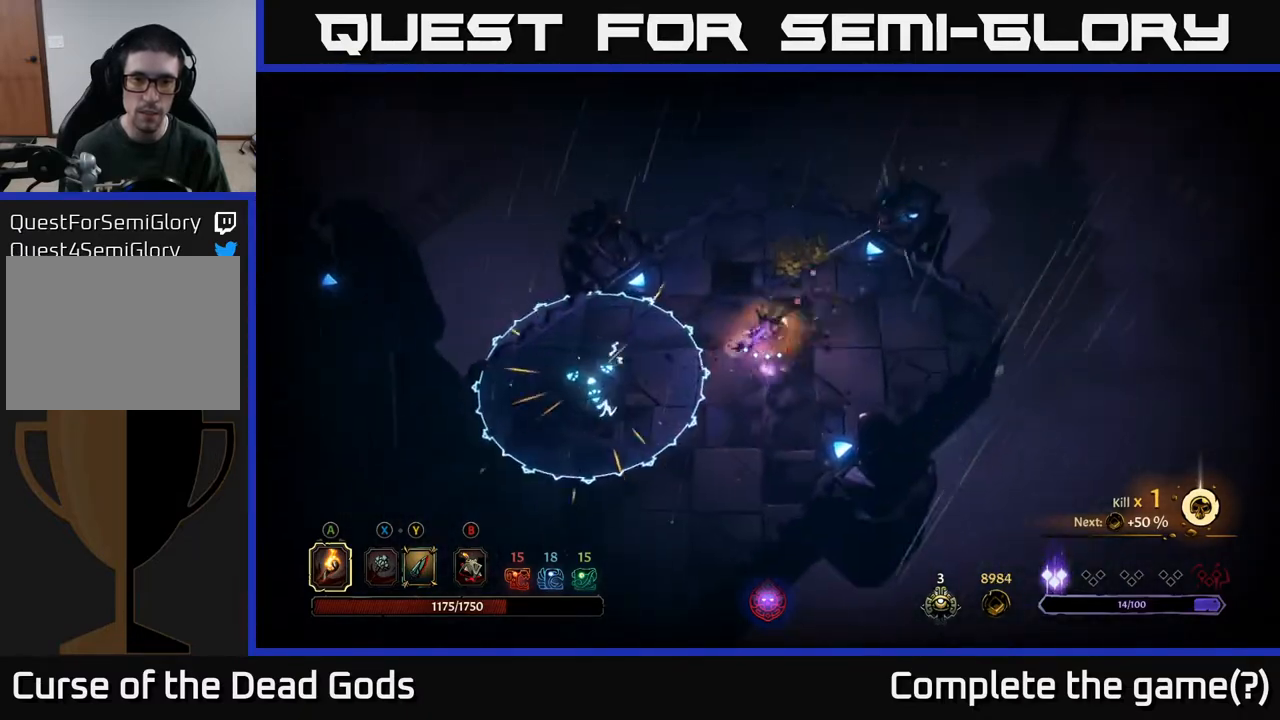
{"buttons": [], "left_stick": "up", "right_stick": "center", "events": []}
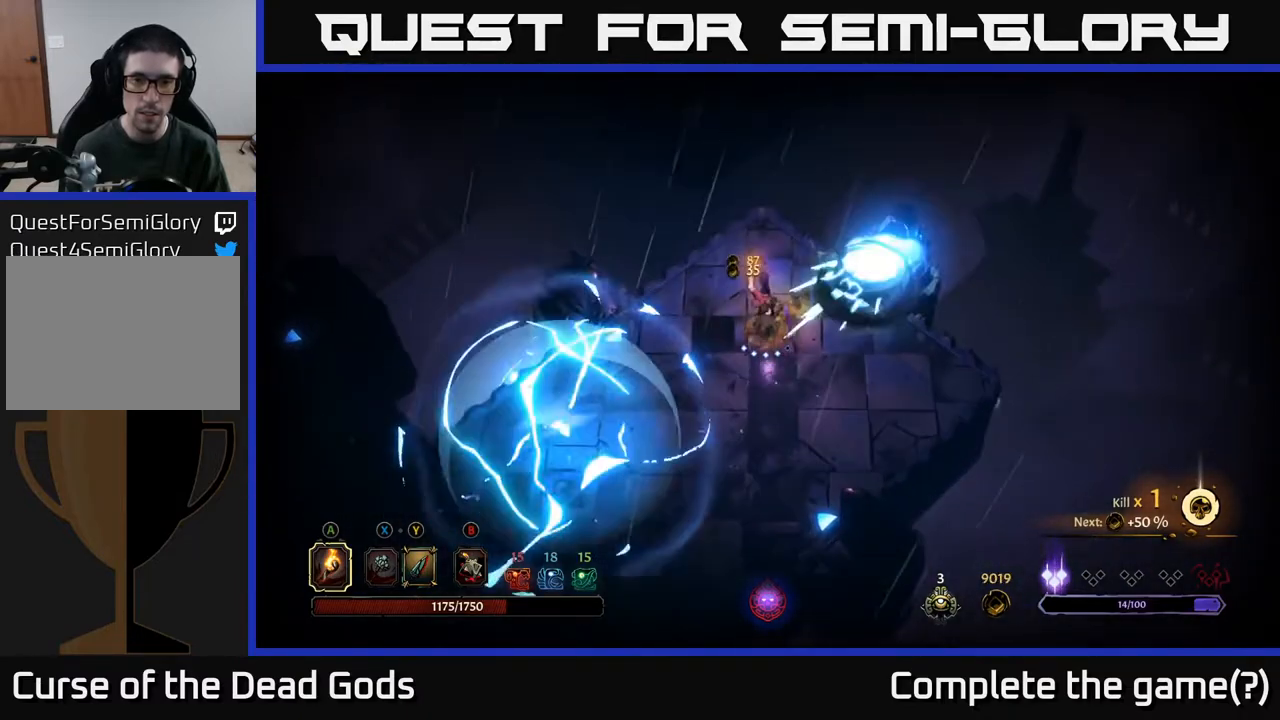
{"buttons": [], "left_stick": "up", "right_stick": "center", "events": []}
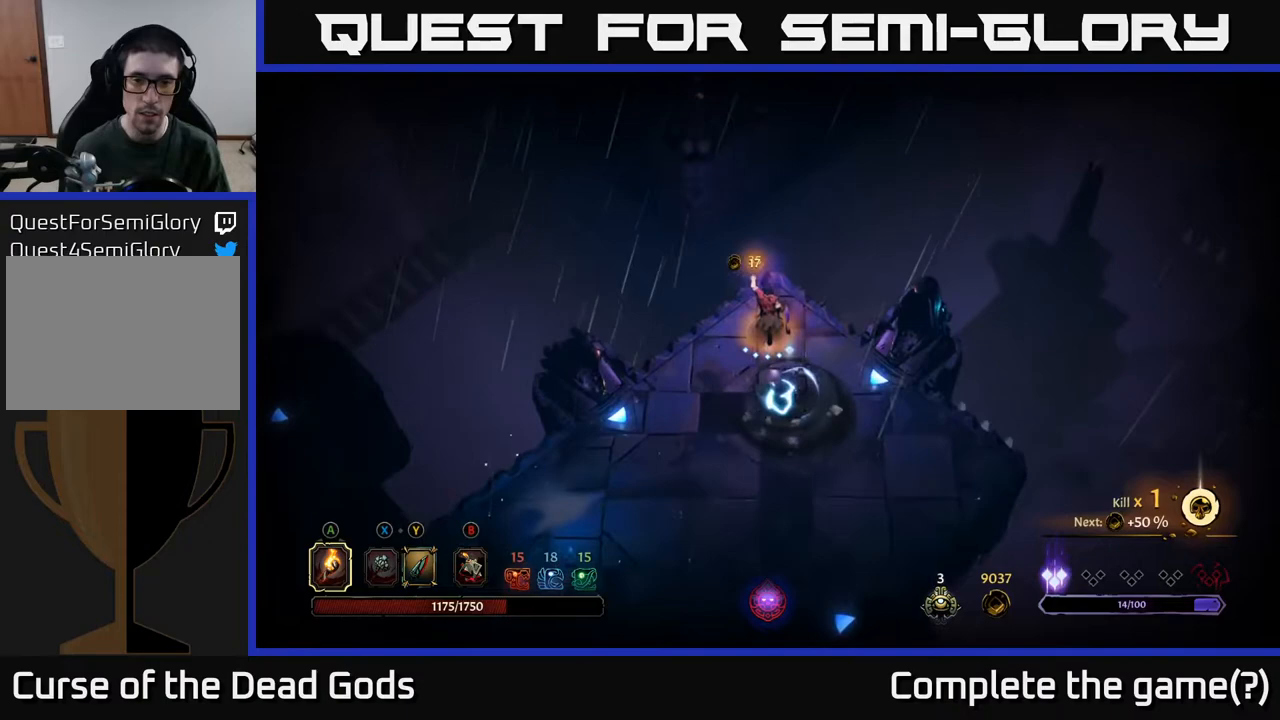
{"buttons": [], "left_stick": "down", "right_stick": "center", "events": [[100, "left_stick", "right"], [150, "left_stick", "down-right"], [367, "left_stick", "down"]]}
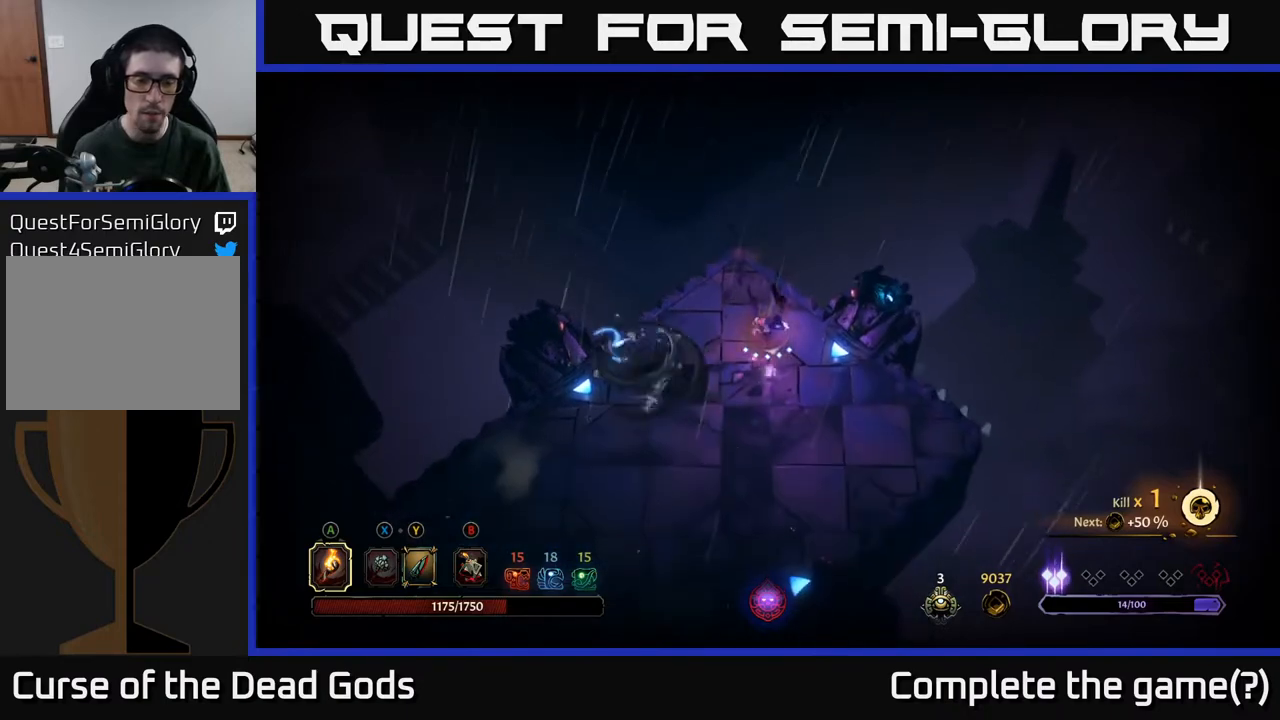
{"buttons": [], "left_stick": "down-left", "right_stick": "center", "events": [[267, "left_stick", "down-left"]]}
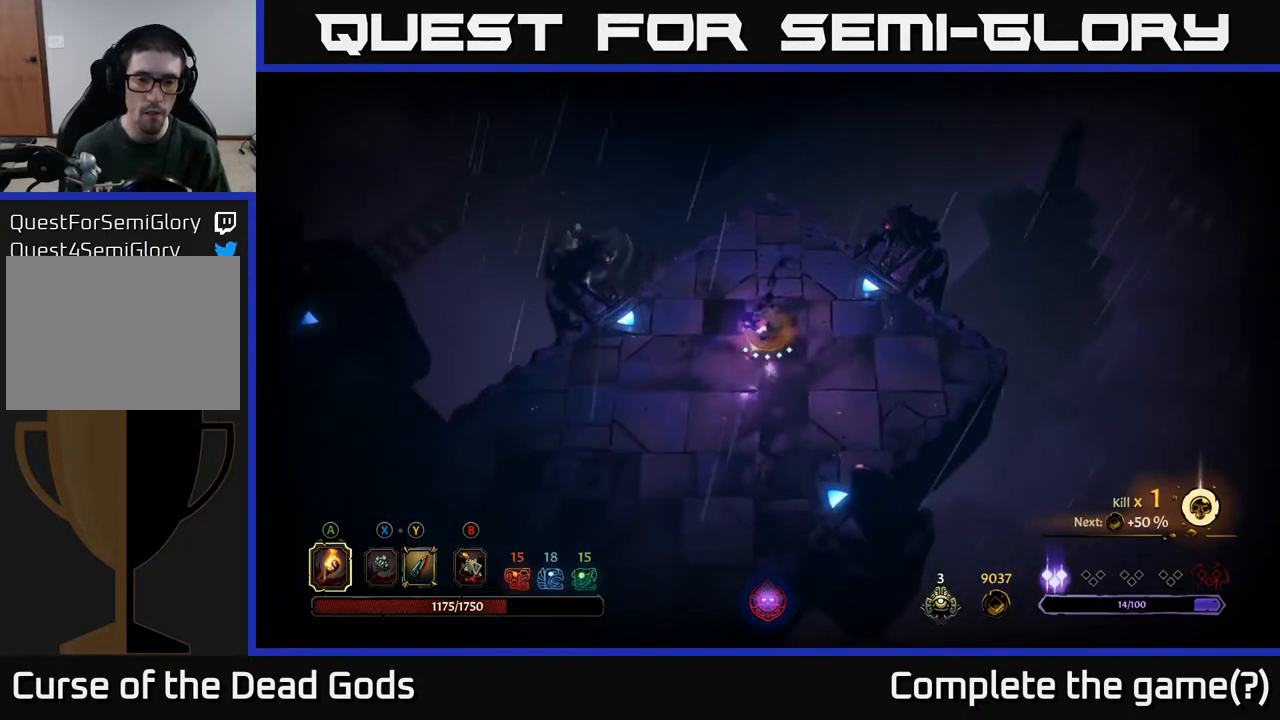
{"buttons": [], "left_stick": "down-left", "right_stick": "center", "events": []}
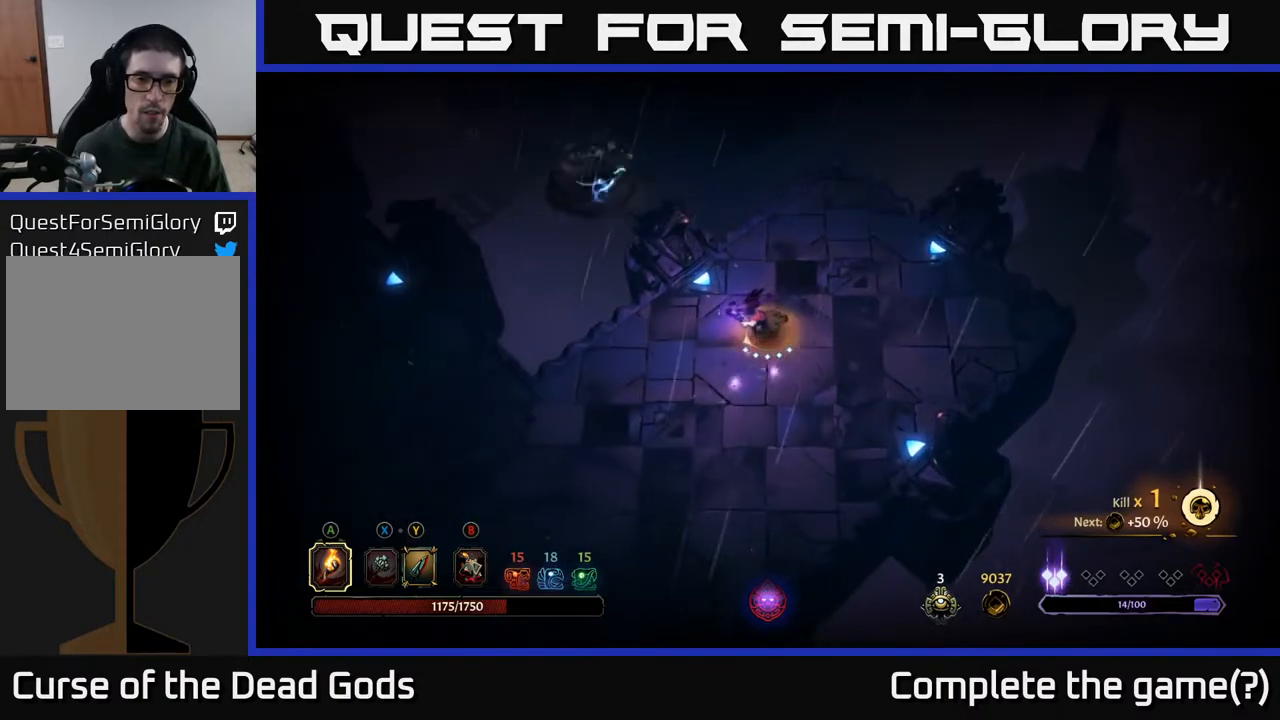
{"buttons": [], "left_stick": "left", "right_stick": "center", "events": [[350, "left_stick", "left"]]}
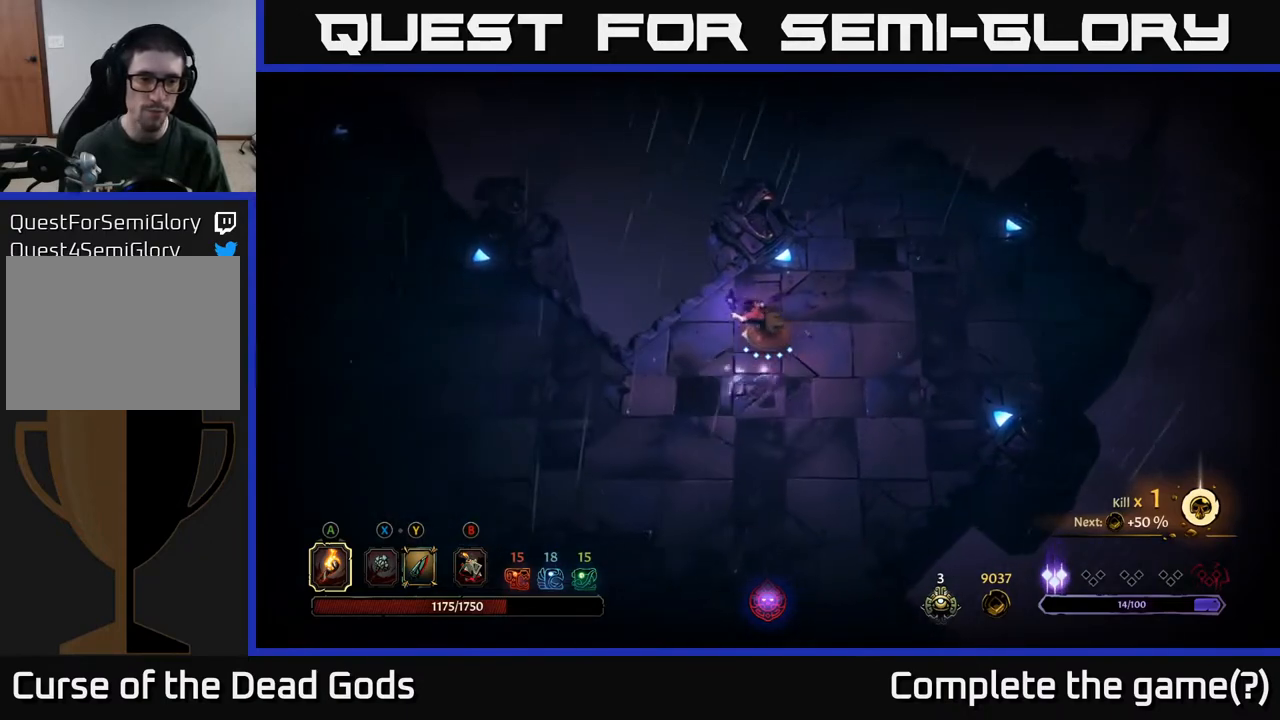
{"buttons": [], "left_stick": "left", "right_stick": "center", "events": []}
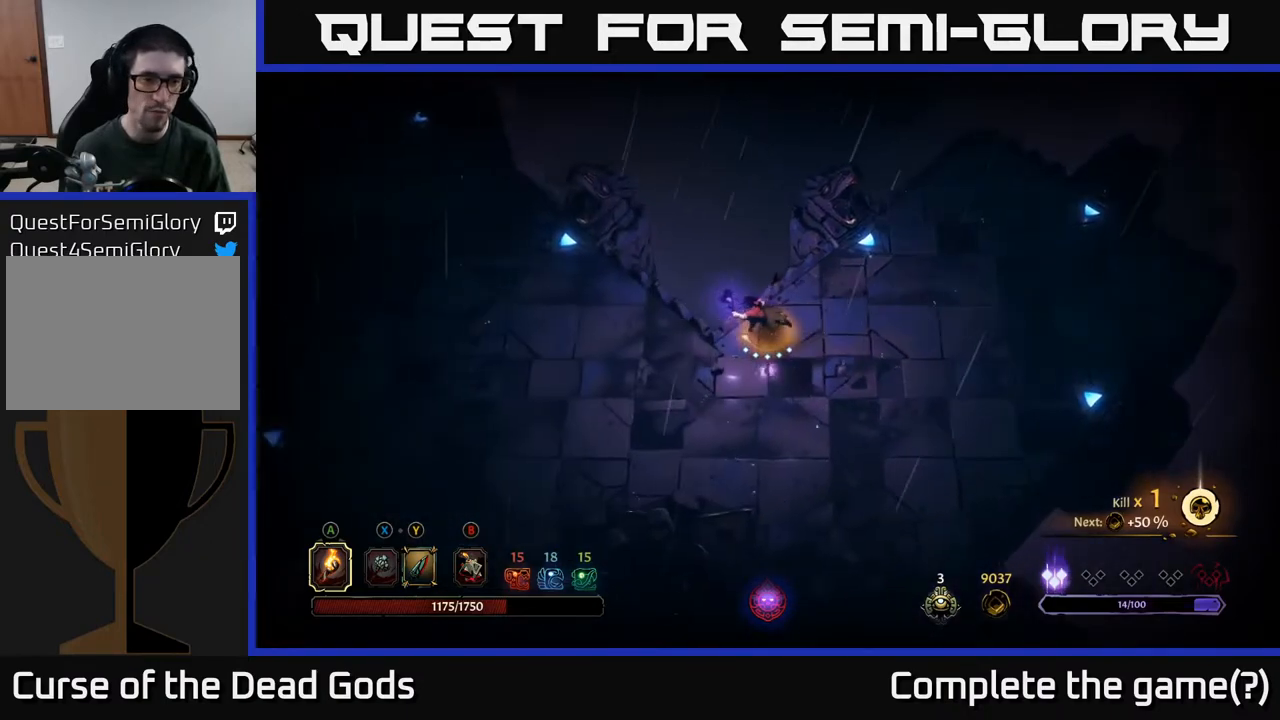
{"buttons": [], "left_stick": "left", "right_stick": "center", "events": []}
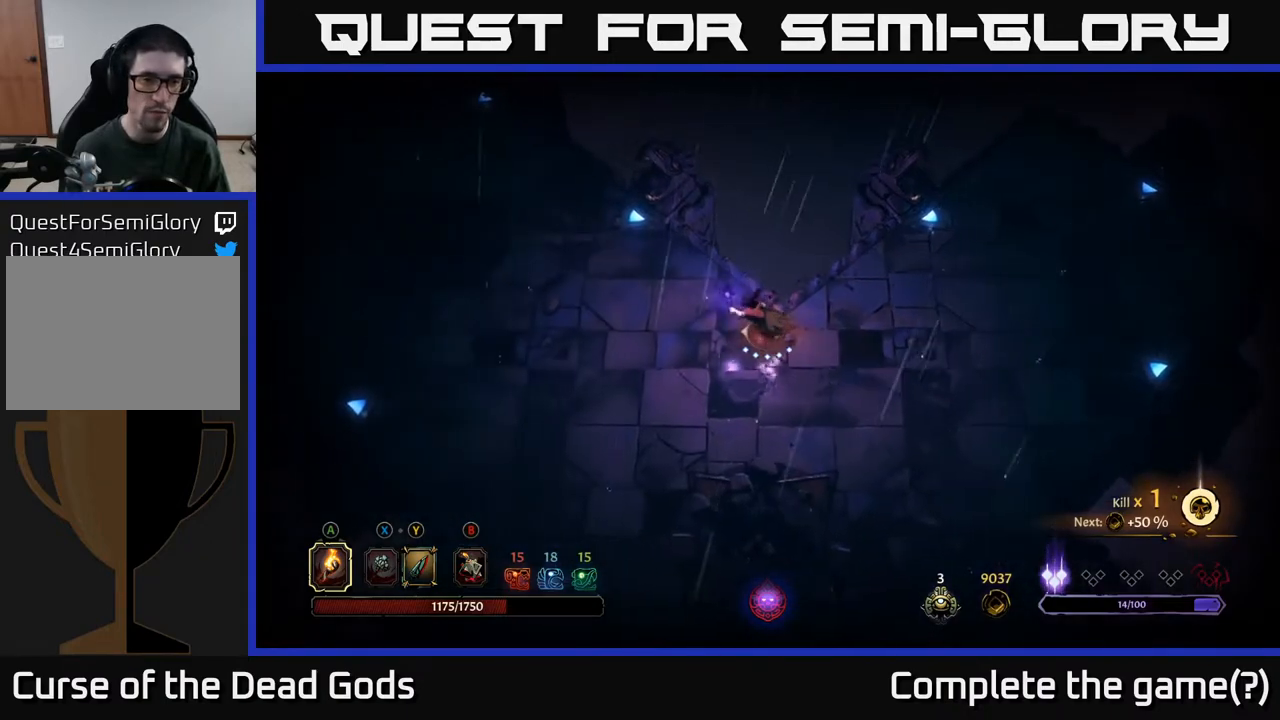
{"buttons": [], "left_stick": "left", "right_stick": "center", "events": []}
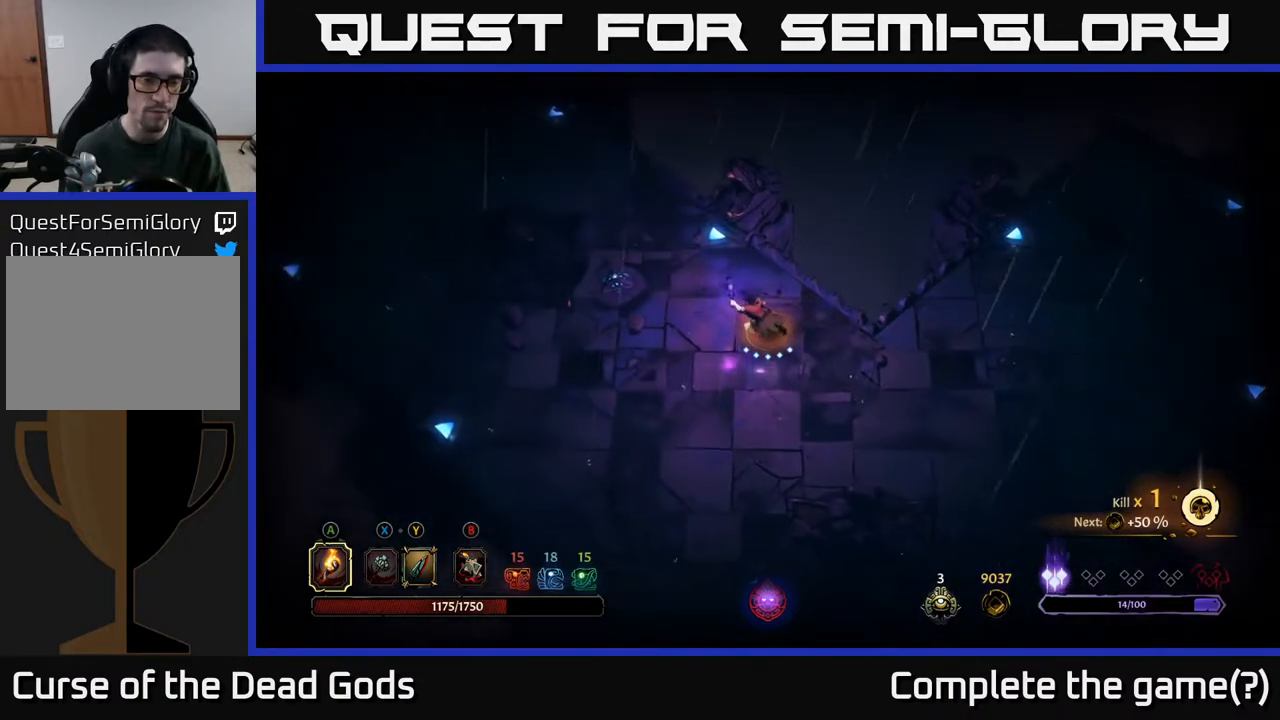
{"buttons": [], "left_stick": "left", "right_stick": "center", "events": []}
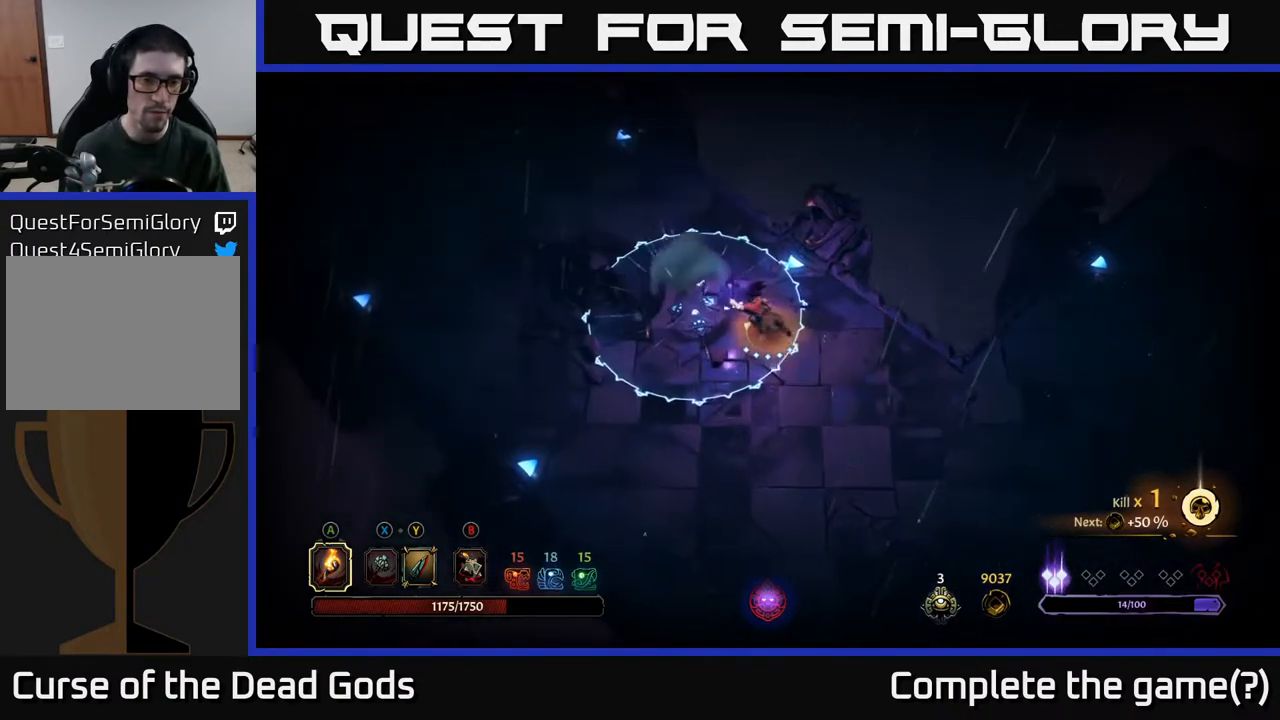
{"buttons": [], "left_stick": "up-left", "right_stick": "center", "events": [[100, "left_stick", "up-left"]]}